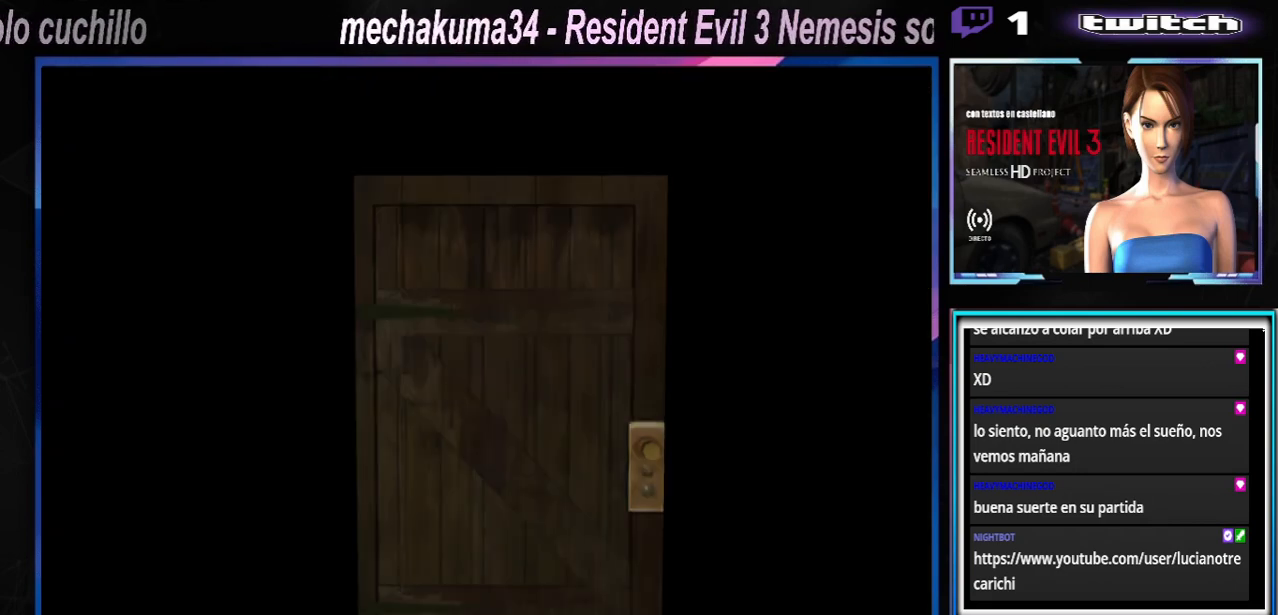
Gameplay with a controller (Xbox layout); each line is a JSON object with the inputs held at the frame after it. "events" lists button and stick changes between this image and that frame as [ms after this image, input, new state], when the widget could be followed in between. Not read: L3 R3 right_stick.
{"buttons": [], "left_stick": "center", "events": []}
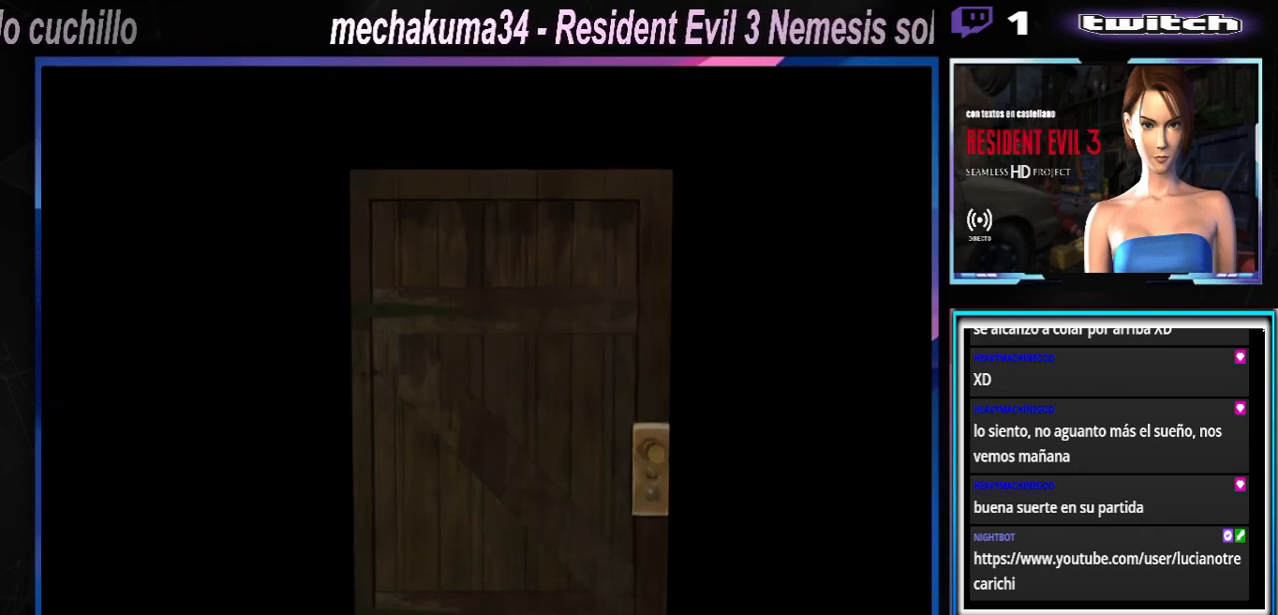
{"buttons": [], "left_stick": "center", "events": []}
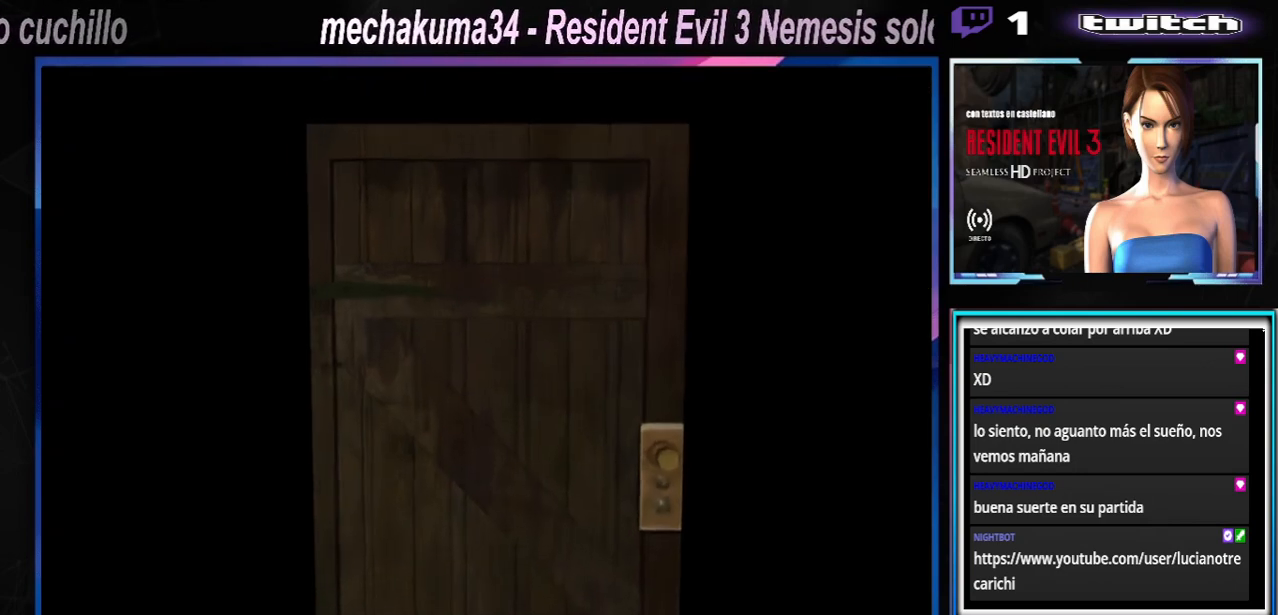
{"buttons": [], "left_stick": "center", "events": []}
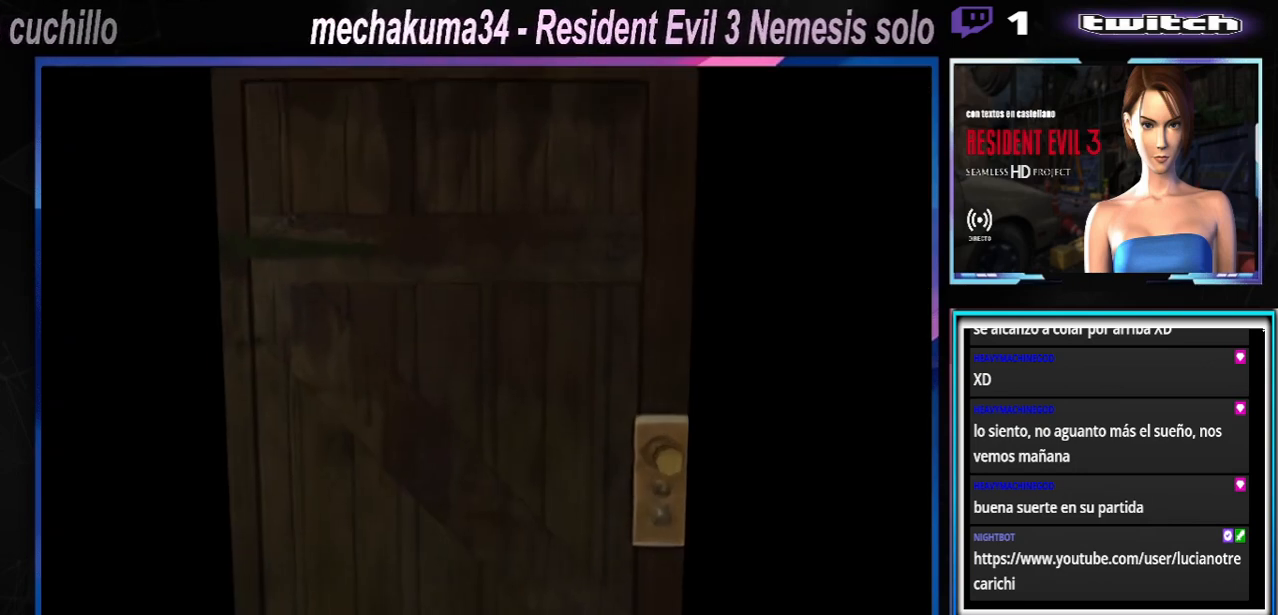
{"buttons": [], "left_stick": "center", "events": []}
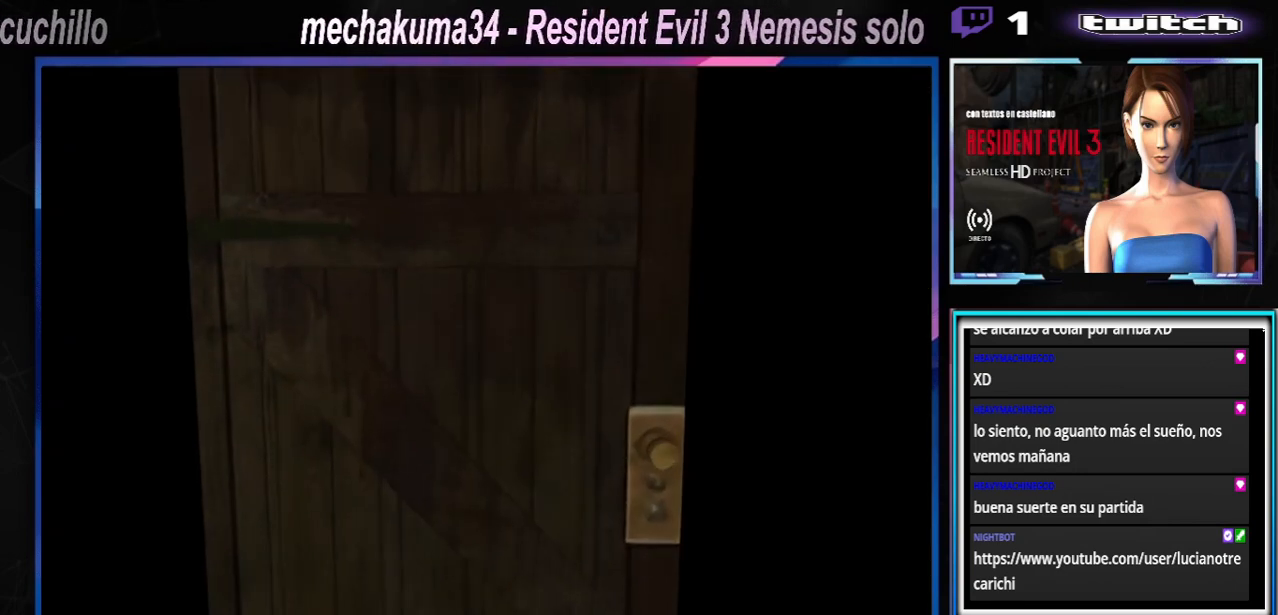
{"buttons": [], "left_stick": "center", "events": []}
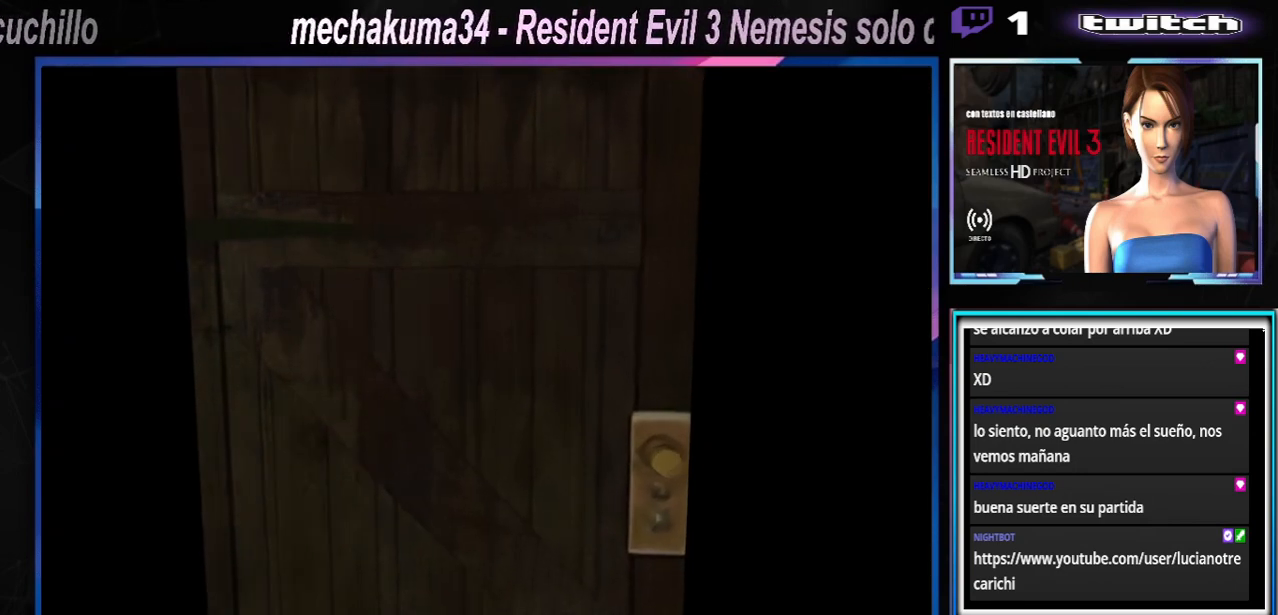
{"buttons": [], "left_stick": "center", "events": []}
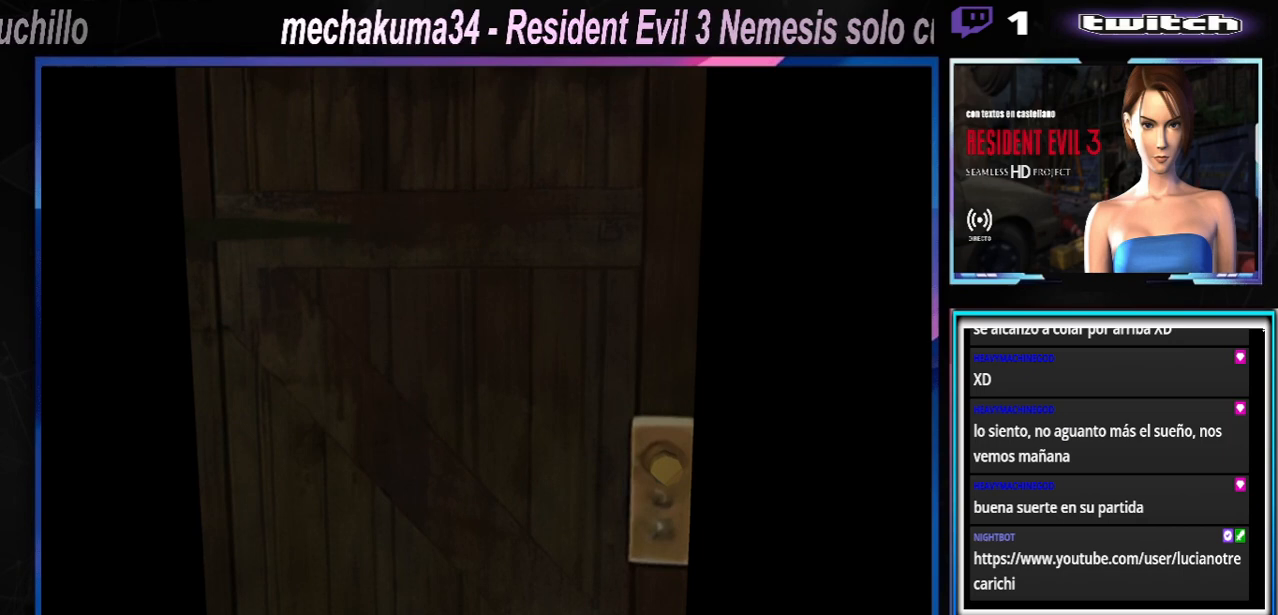
{"buttons": [], "left_stick": "center", "events": []}
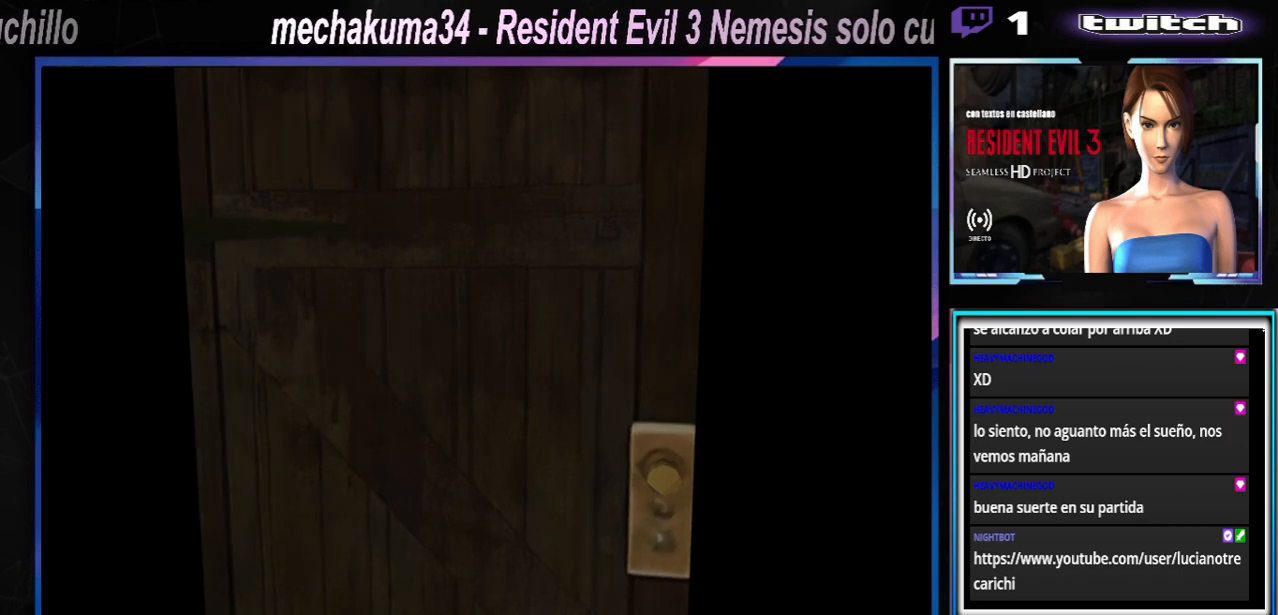
{"buttons": [], "left_stick": "center", "events": [[167, "A", "down"], [333, "A", "up"]]}
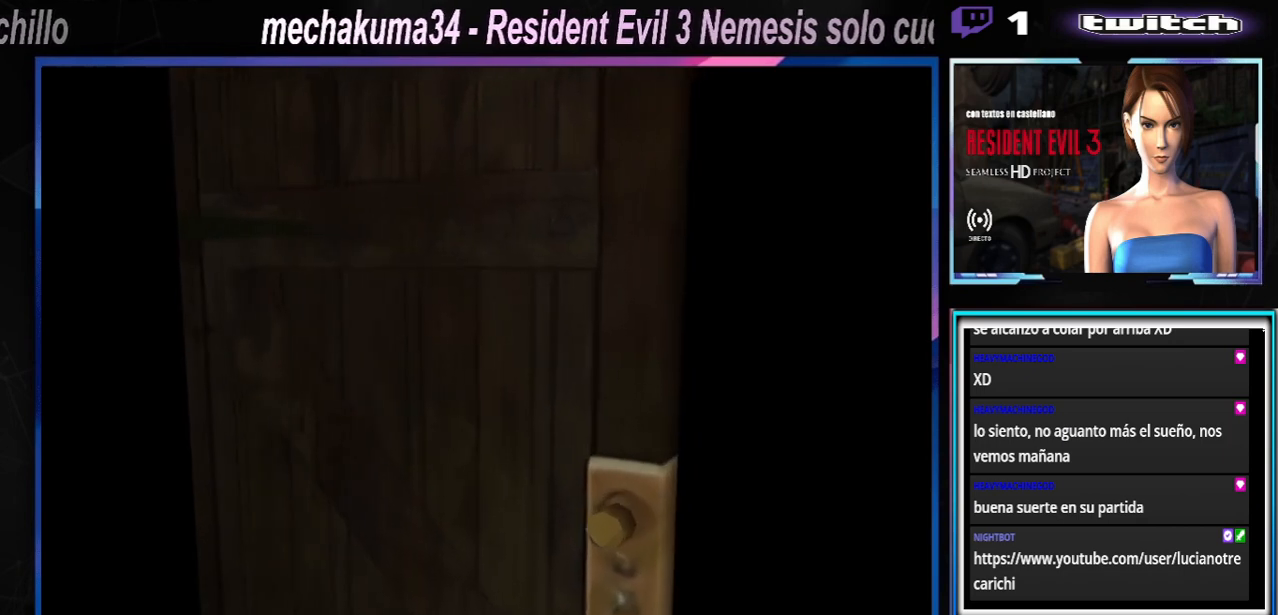
{"buttons": ["A"], "left_stick": "center", "events": [[367, "A", "down"]]}
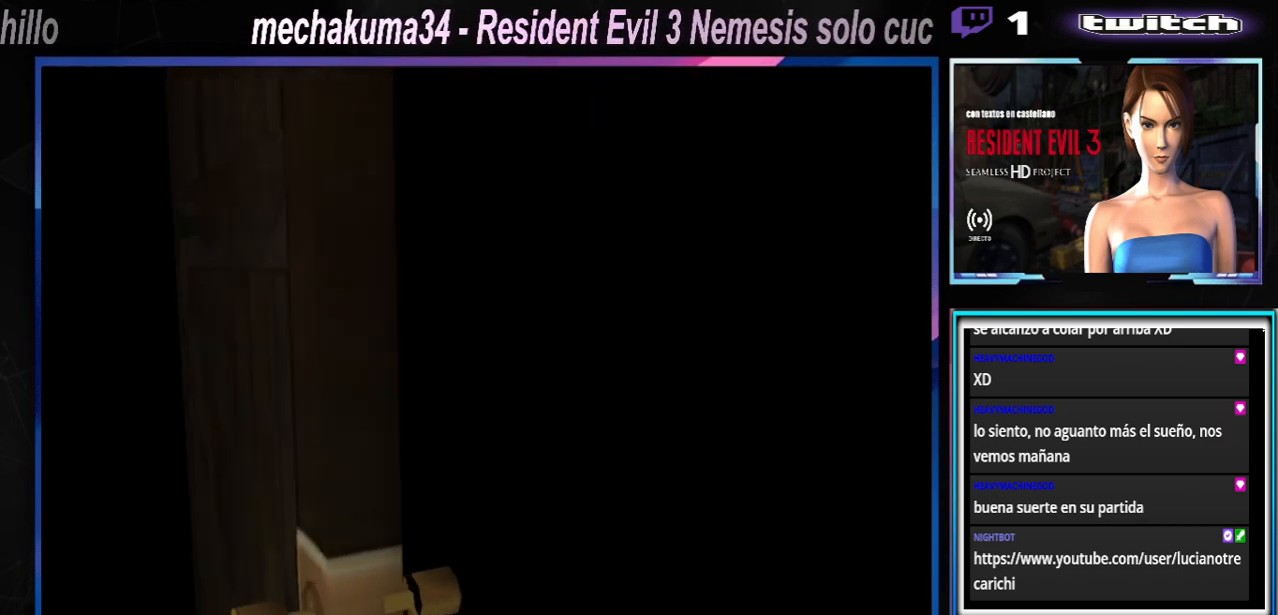
{"buttons": [], "left_stick": "center", "events": [[67, "A", "up"]]}
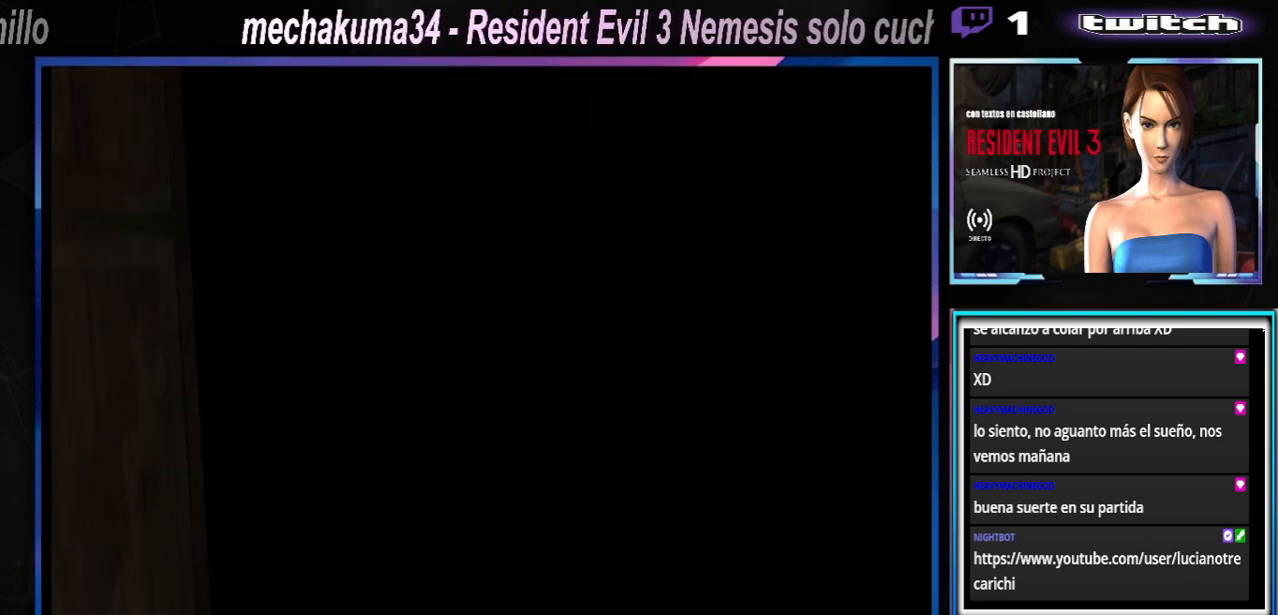
{"buttons": [], "left_stick": "center", "events": [[67, "A", "down"], [233, "A", "up"]]}
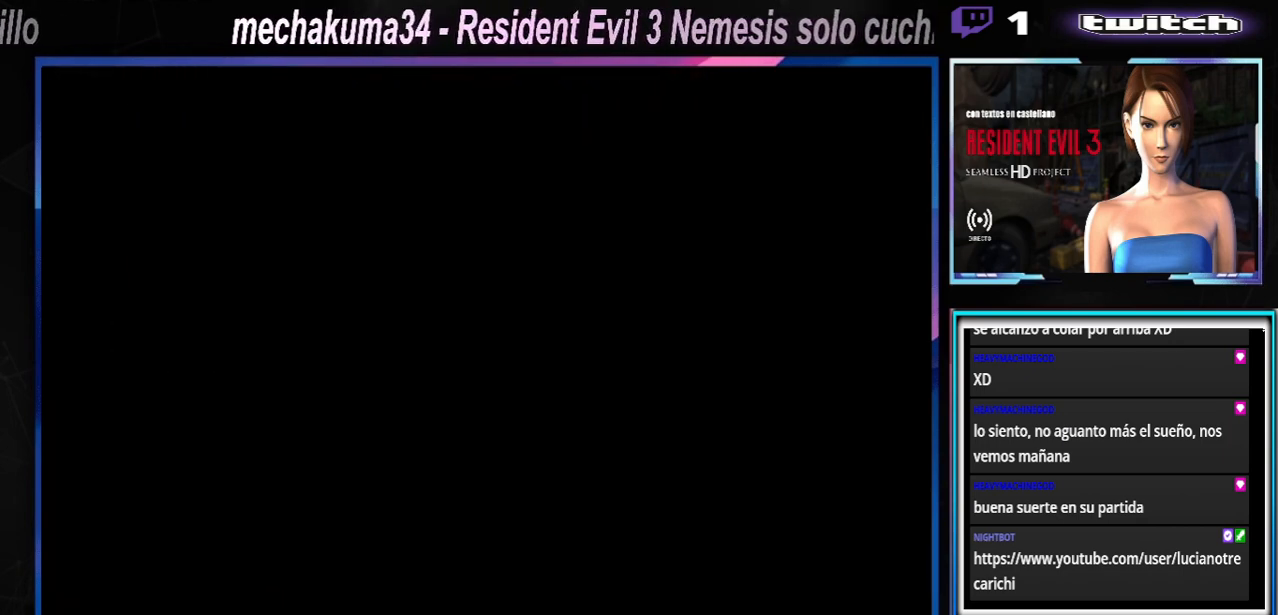
{"buttons": [], "left_stick": "center", "events": []}
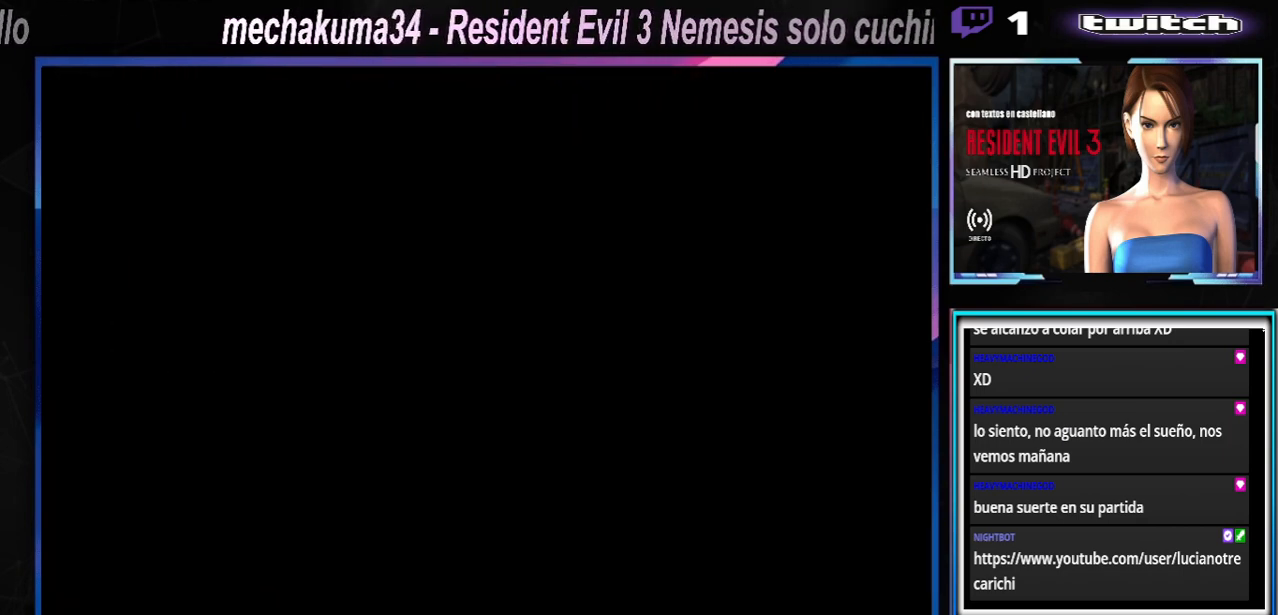
{"buttons": [], "left_stick": "center", "events": []}
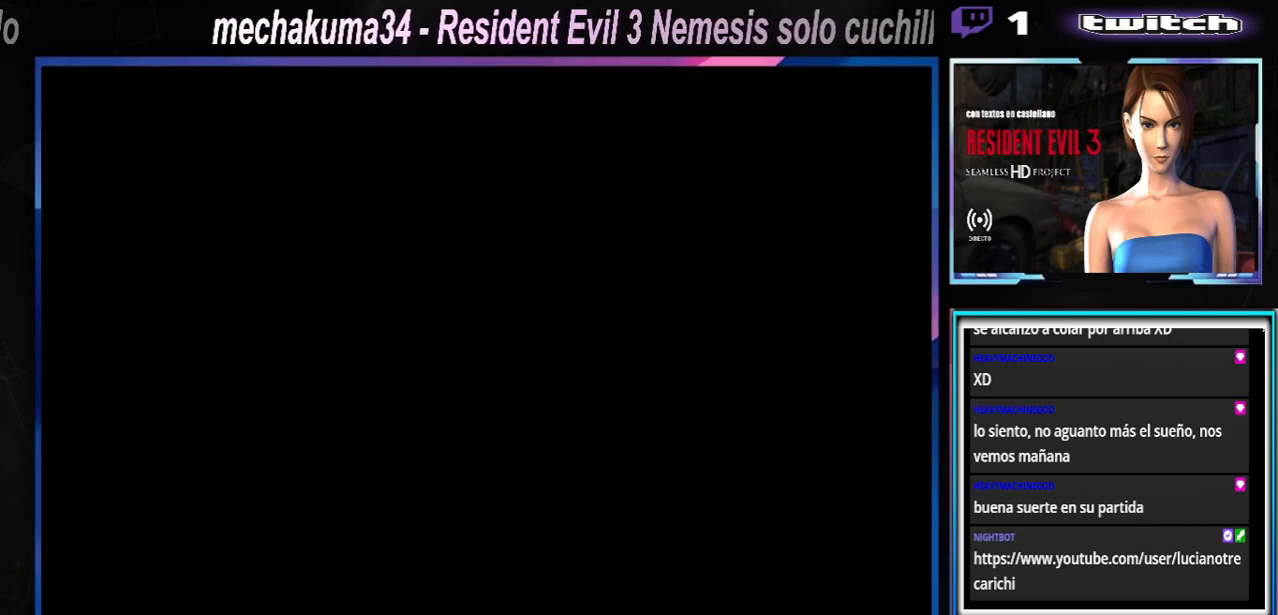
{"buttons": [], "left_stick": "center", "events": []}
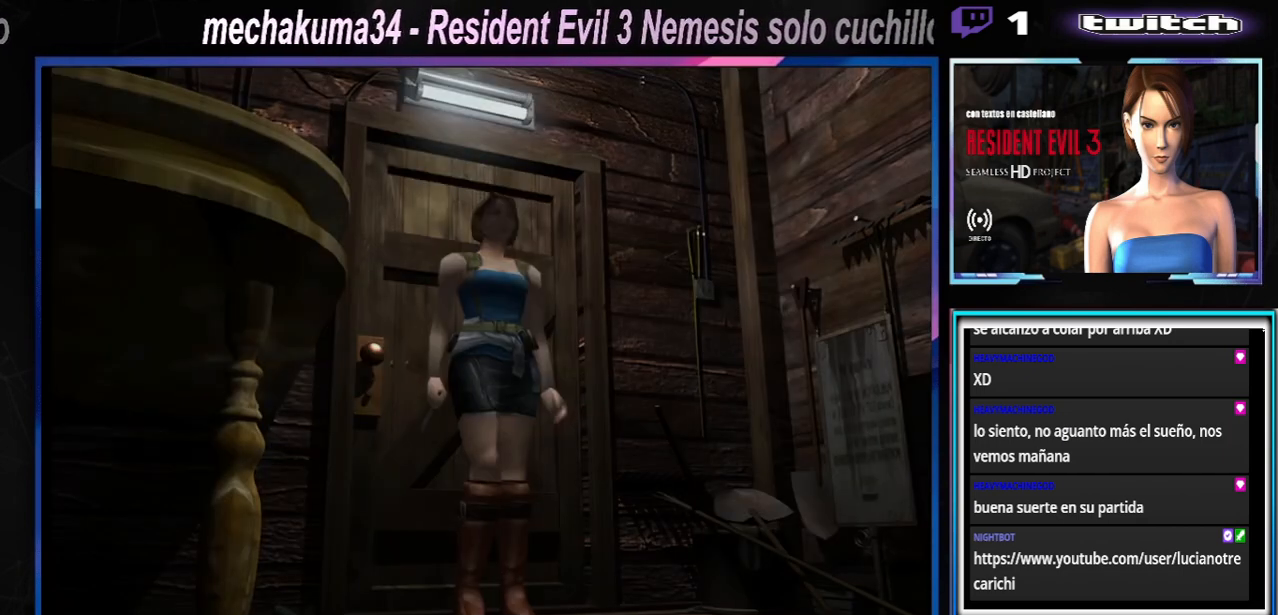
{"buttons": ["X"], "left_stick": "up-right", "events": [[267, "left_stick", "right"], [333, "X", "down"], [333, "left_stick", "up-right"]]}
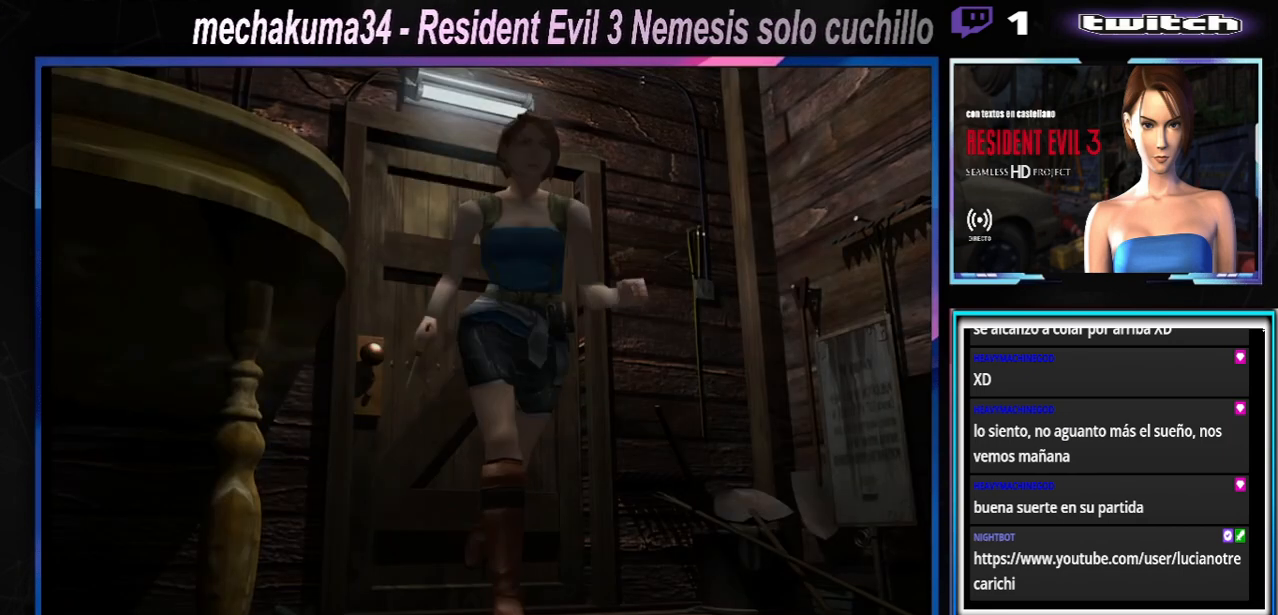
{"buttons": ["X"], "left_stick": "up-right", "events": [[267, "left_stick", "up"], [400, "left_stick", "up-right"]]}
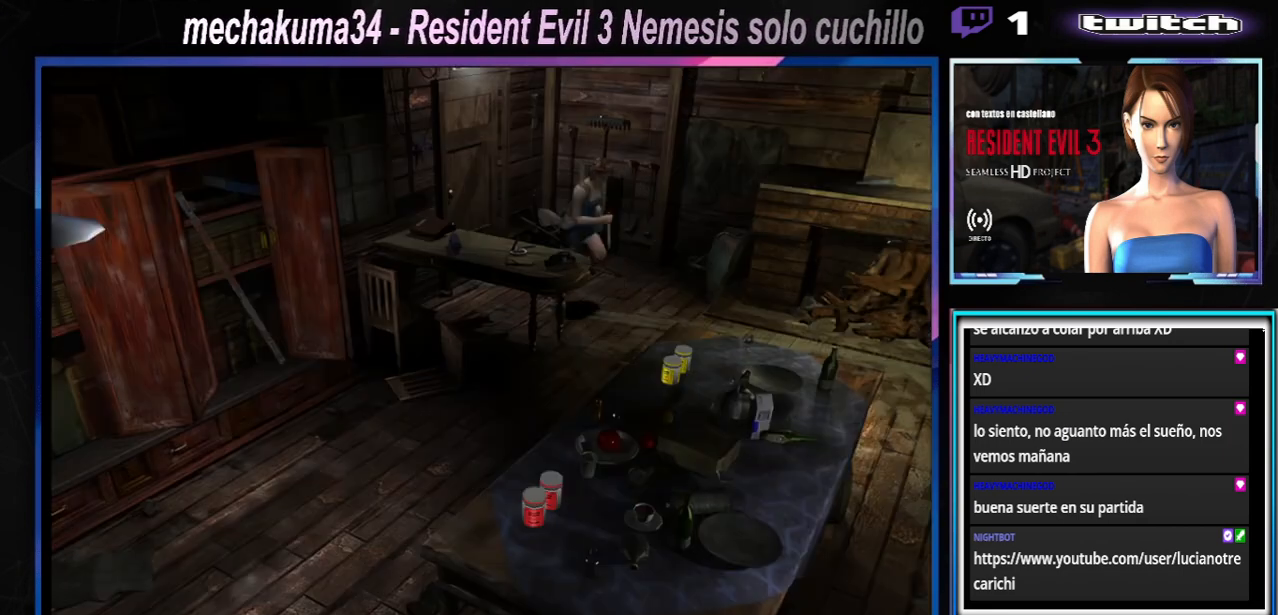
{"buttons": ["X"], "left_stick": "up", "events": [[467, "left_stick", "up"]]}
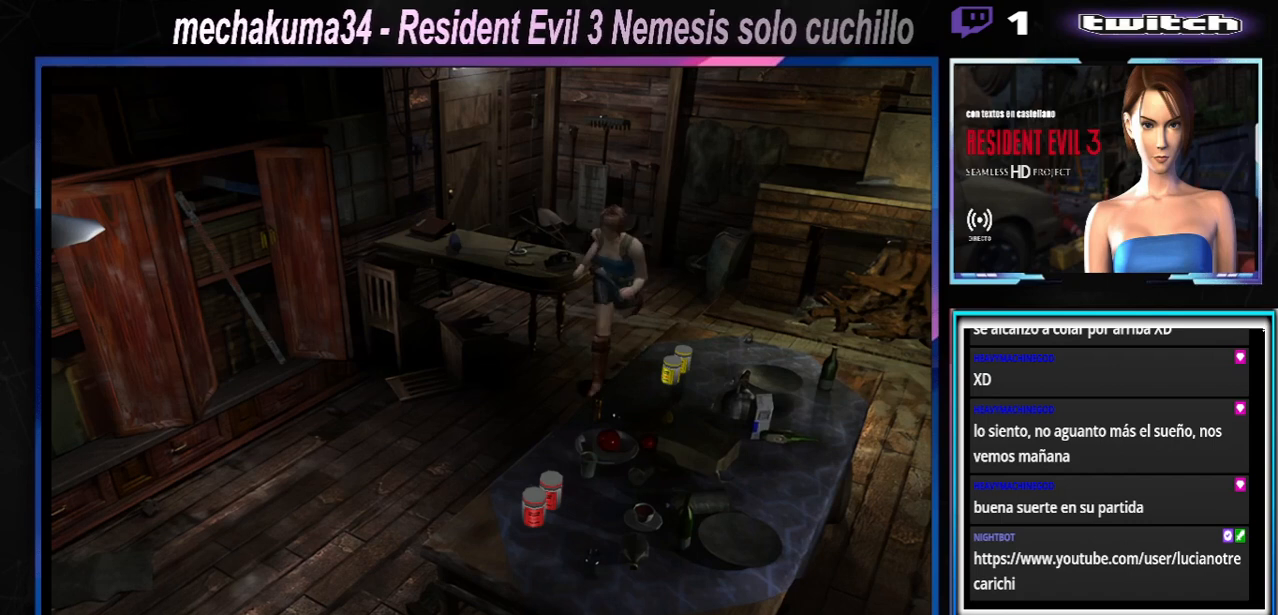
{"buttons": ["X"], "left_stick": "up", "events": []}
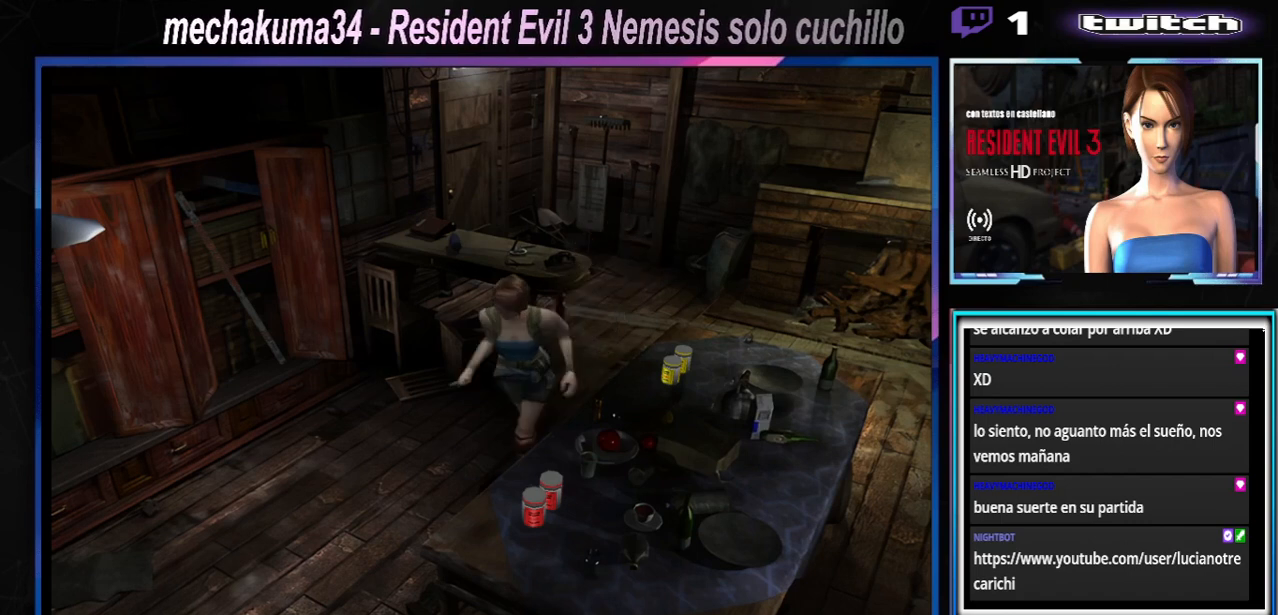
{"buttons": ["X"], "left_stick": "up-left", "events": [[433, "left_stick", "up-left"]]}
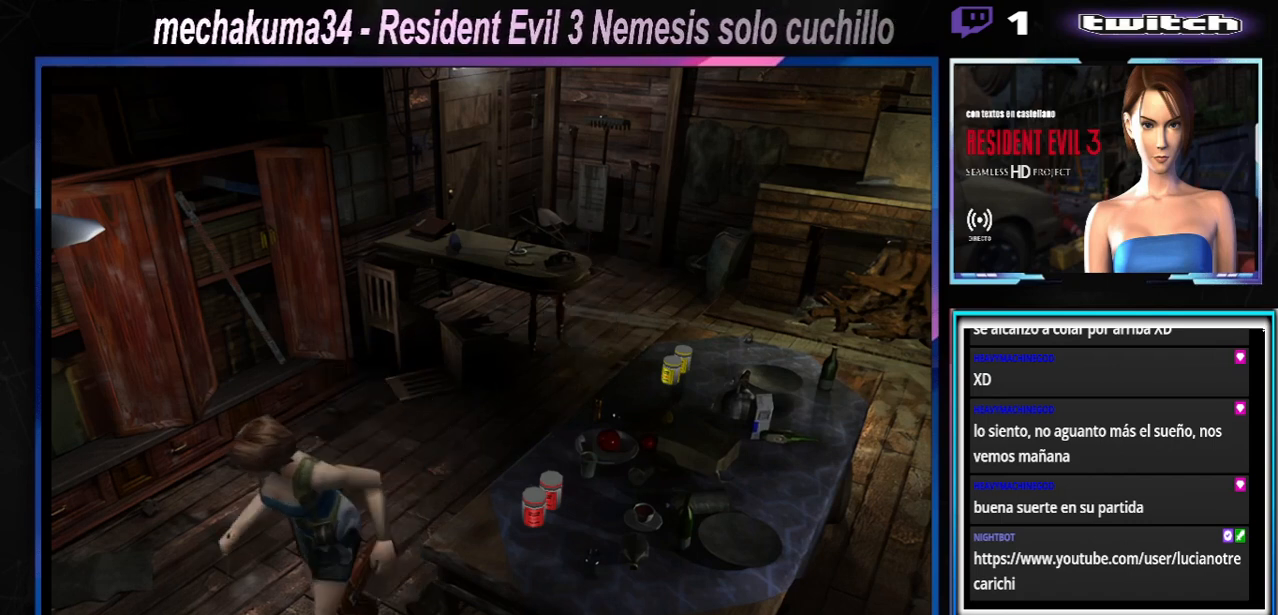
{"buttons": ["X"], "left_stick": "up-left", "events": []}
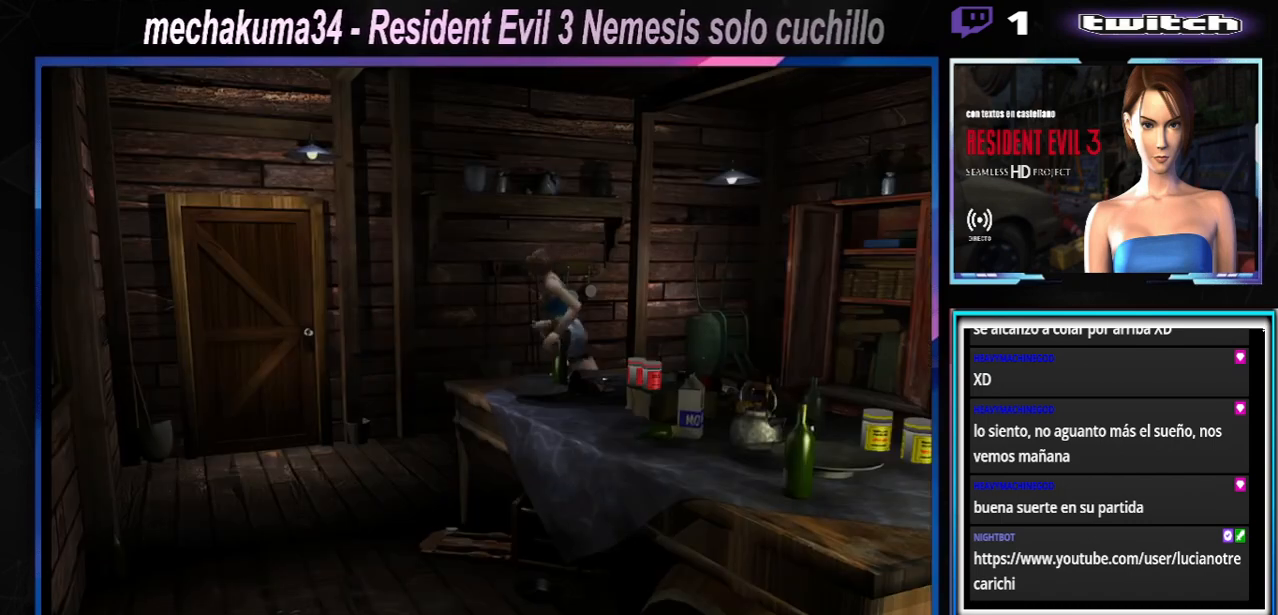
{"buttons": ["X"], "left_stick": "up-left", "events": [[267, "left_stick", "up"], [500, "left_stick", "up-left"]]}
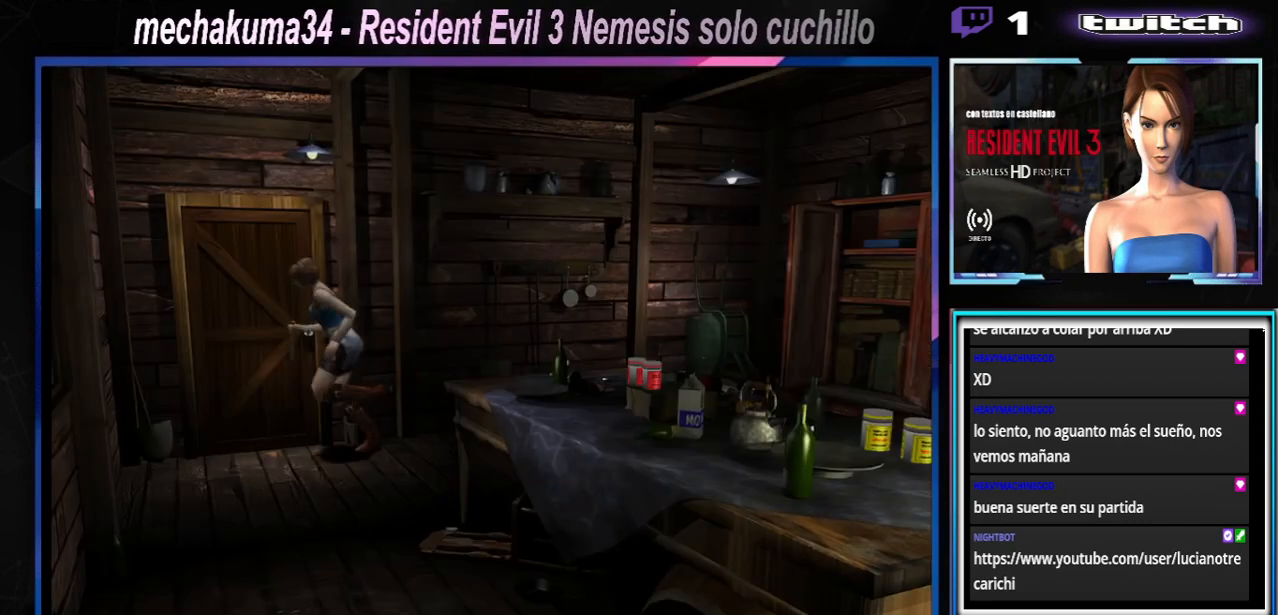
{"buttons": ["X"], "left_stick": "right", "events": [[233, "left_stick", "right"], [367, "A", "down"], [500, "A", "up"]]}
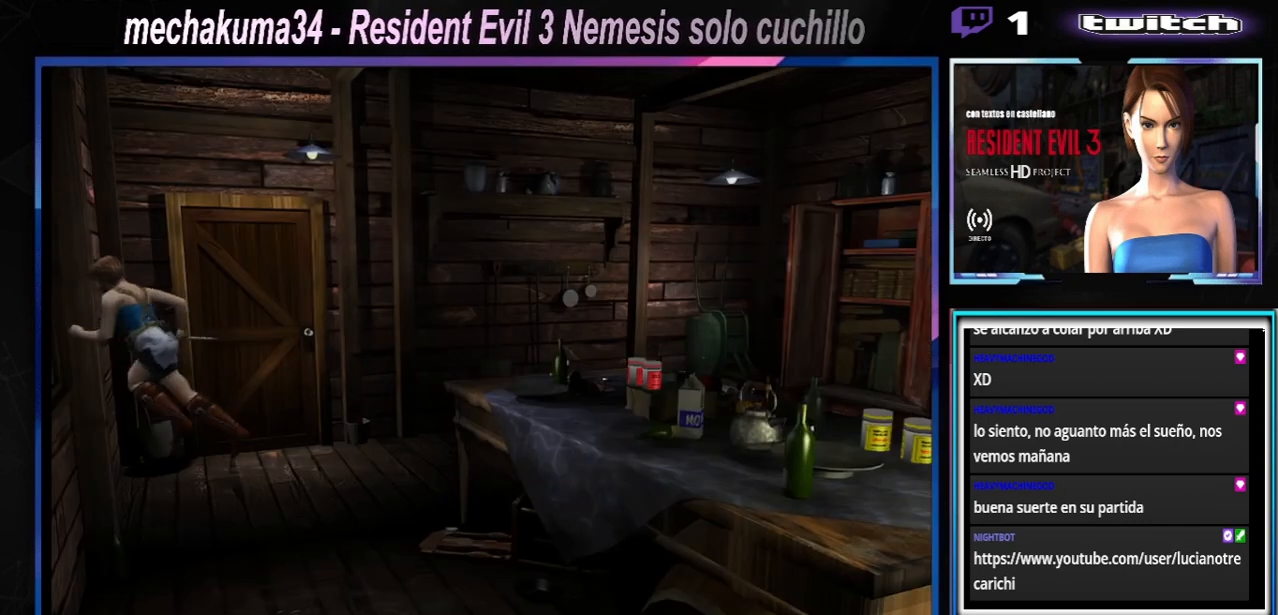
{"buttons": ["X"], "left_stick": "right", "events": []}
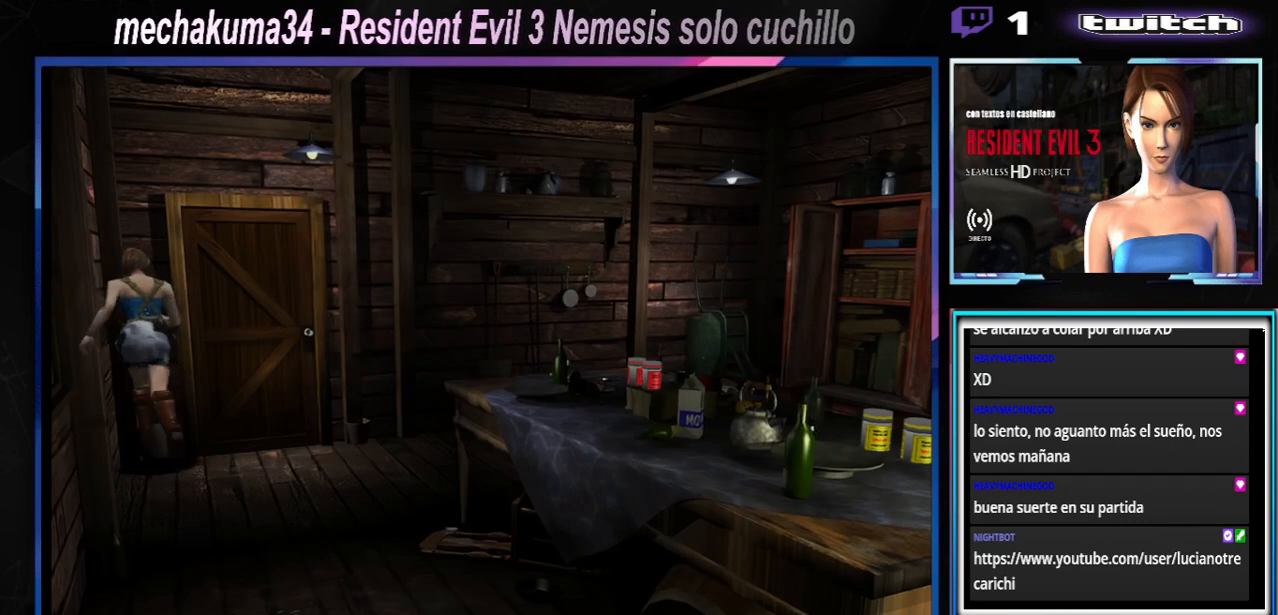
{"buttons": ["X"], "left_stick": "up-right", "events": [[33, "A", "down"], [100, "left_stick", "up-right"], [200, "A", "up"], [367, "A", "down"], [500, "A", "up"]]}
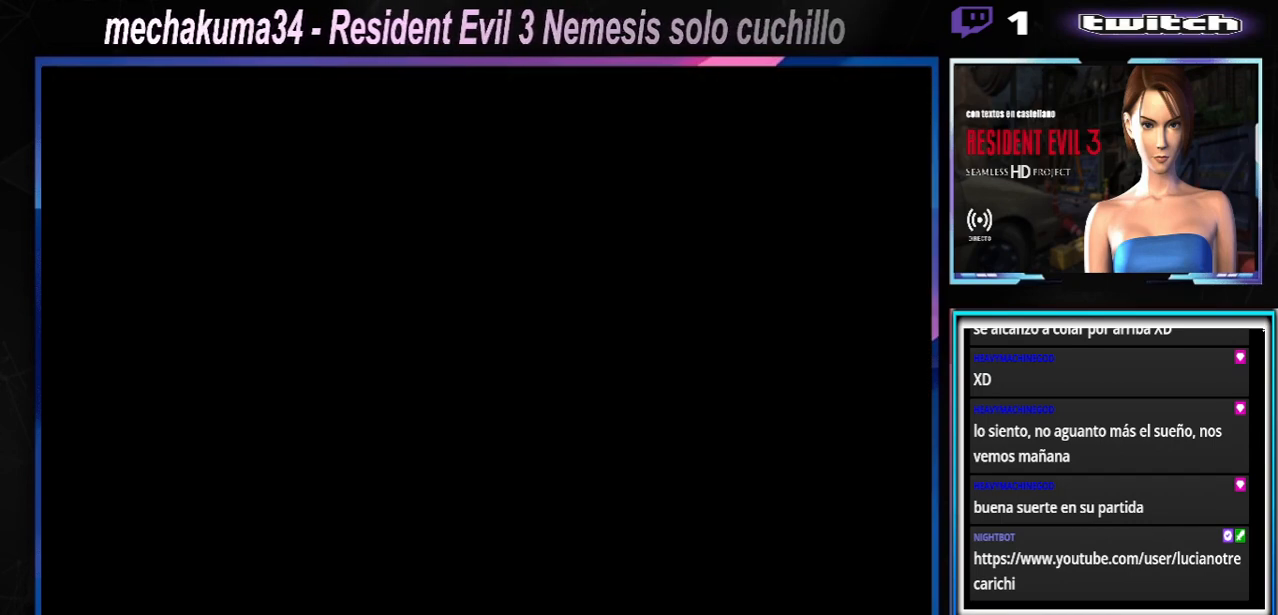
{"buttons": ["A", "X"], "left_stick": "center", "events": [[33, "left_stick", "up"], [100, "A", "down"], [267, "A", "up"], [267, "left_stick", "center"], [400, "A", "down"]]}
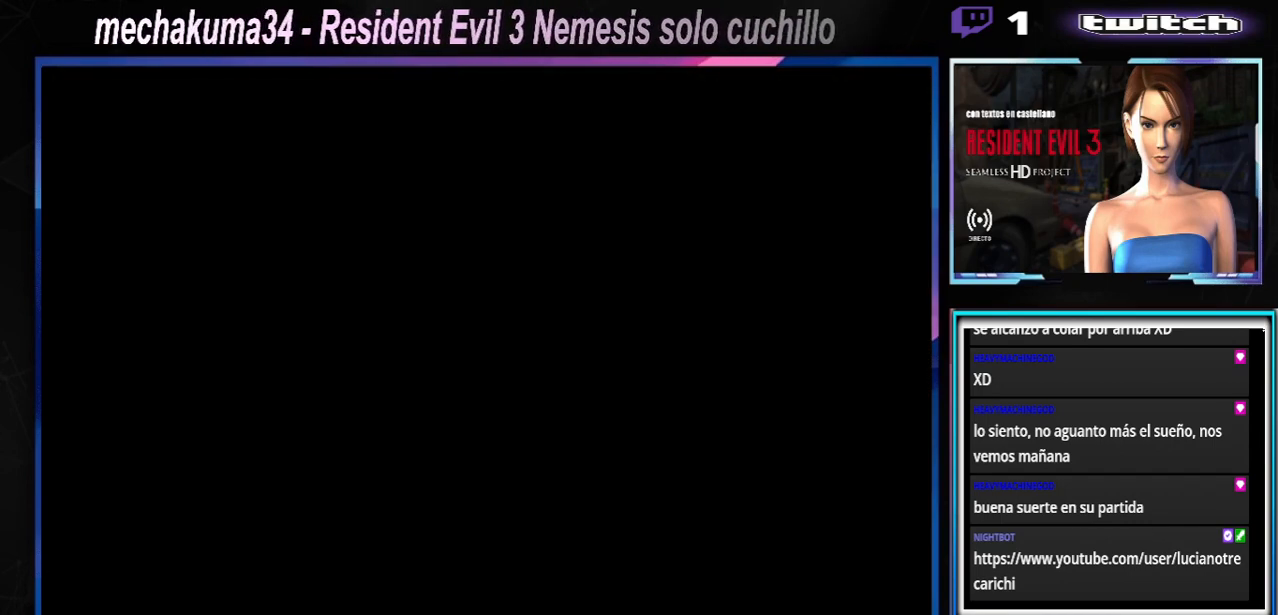
{"buttons": [], "left_stick": "center", "events": [[67, "A", "up"], [133, "X", "up"]]}